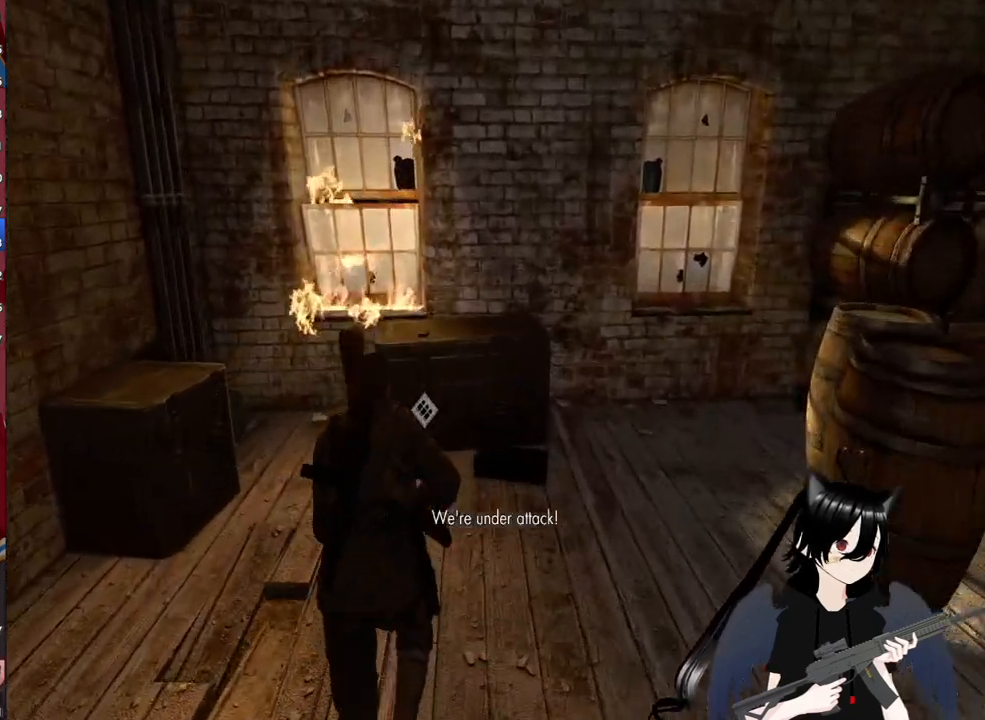
Gameplay with keyboard and mouse; each line is a JSON object with the keys and mouse buttons held at the frame after it. "events" lists presses ("down") and releases ("up") of "1", "2", "3", "4", "5", "a", "alt", "c", "caps_lock", "ctrl", "d", "e", "f", "g", "q", "r", "s", "shift", "space", "t", "tab", "v", "w", "x", "z", "mouse_left", "mouse_wheel" and "mouse_right" between this image and that frame as [ms after this image, input, new state], when the widget could be followed in between. "mouse_left", "mouse_wheel", "mouse_right" = the "left", "wheel", "right" buttons of the "mouse" list. No other keys are recorded. "wheel" means that the mouse wheel is clicked or scrolled. "mouse_move" is the direction in which the mouse moves at that frame (one of eight, or "still"), when it could be read.
{"keys": [], "mouse": [], "mouse_move": "still", "events": [[420, "w", "up"]]}
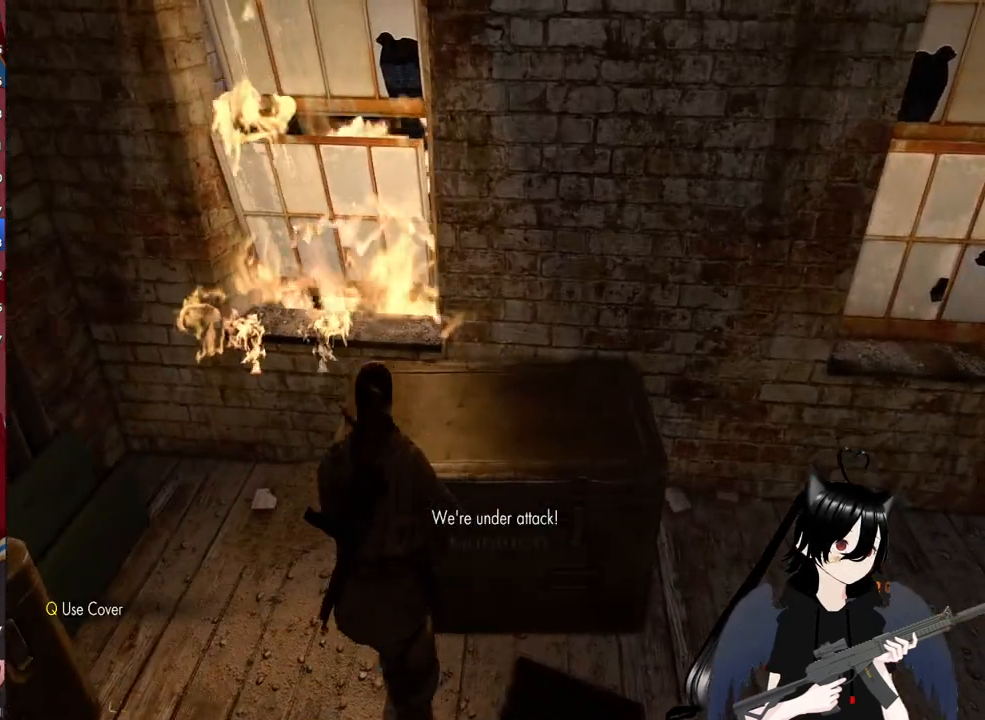
{"keys": ["d"], "mouse": [], "mouse_move": "right", "events": [[100, "f", "down"], [180, "f", "up"], [420, "d", "down"]]}
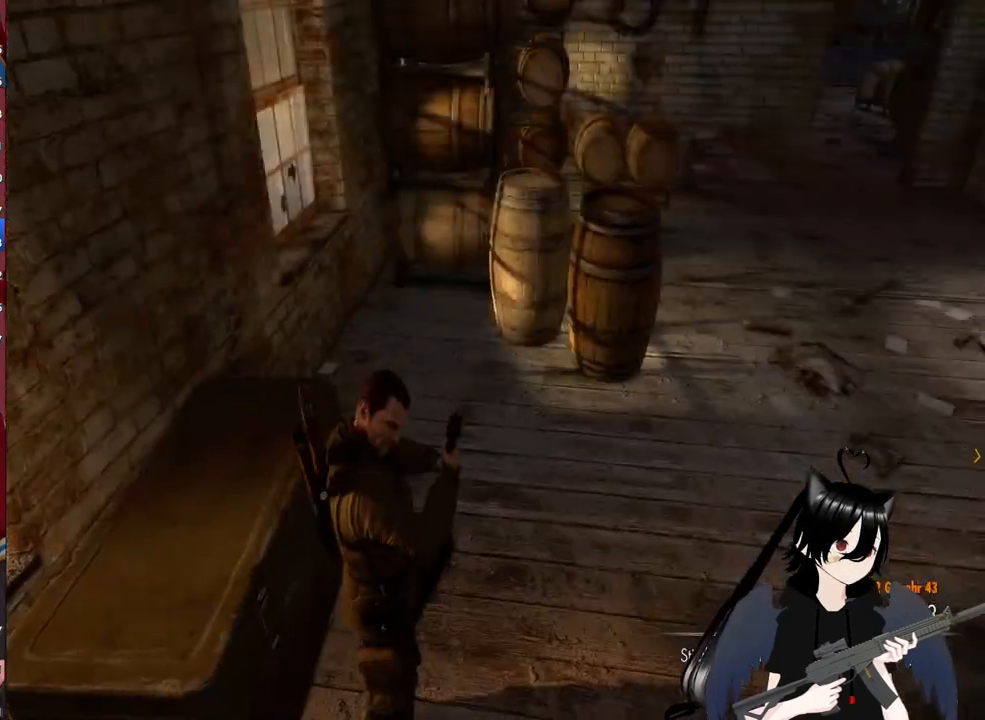
{"keys": ["w"], "mouse": [], "mouse_move": "up", "events": [[20, "w", "down"], [440, "d", "up"]]}
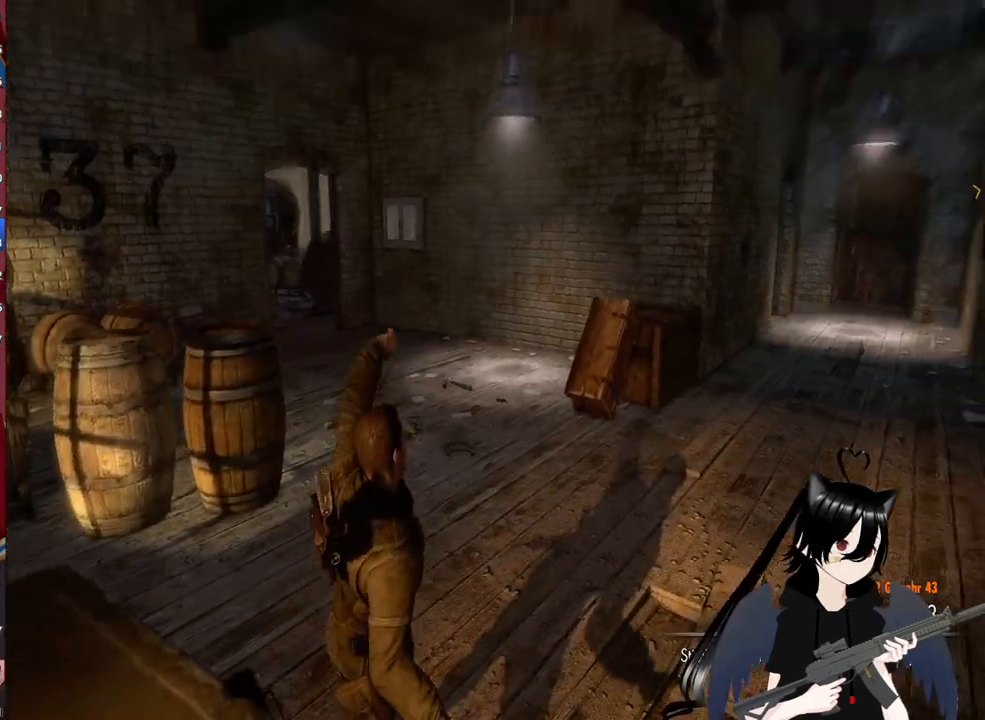
{"keys": ["w"], "mouse": [], "mouse_move": "still", "events": []}
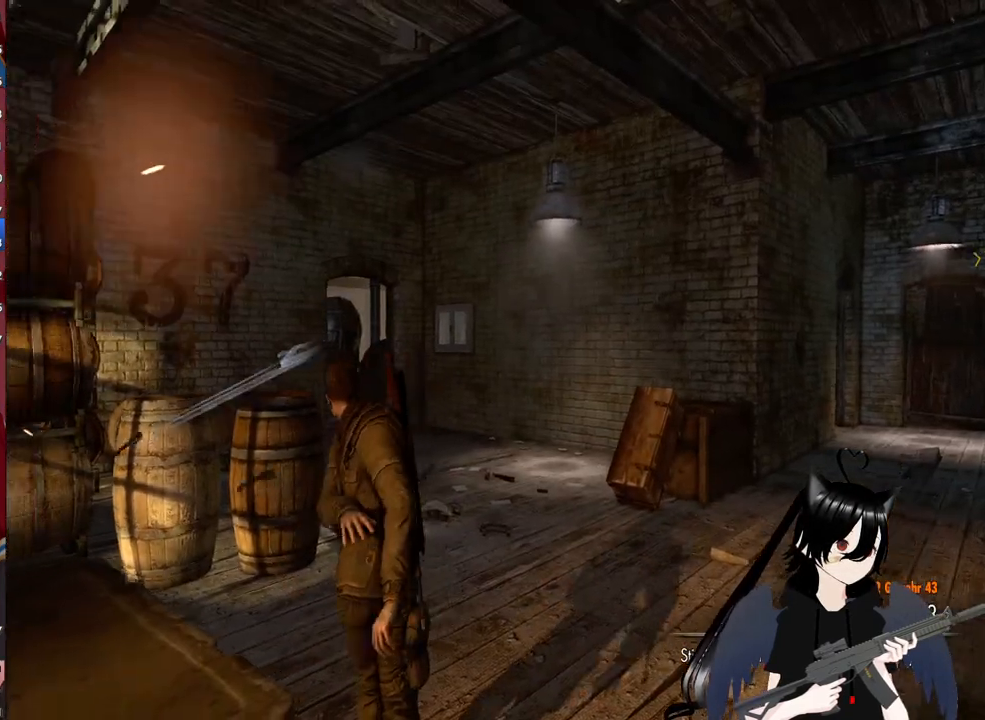
{"keys": ["d", "w"], "mouse": [], "mouse_move": "still", "events": [[380, "d", "down"]]}
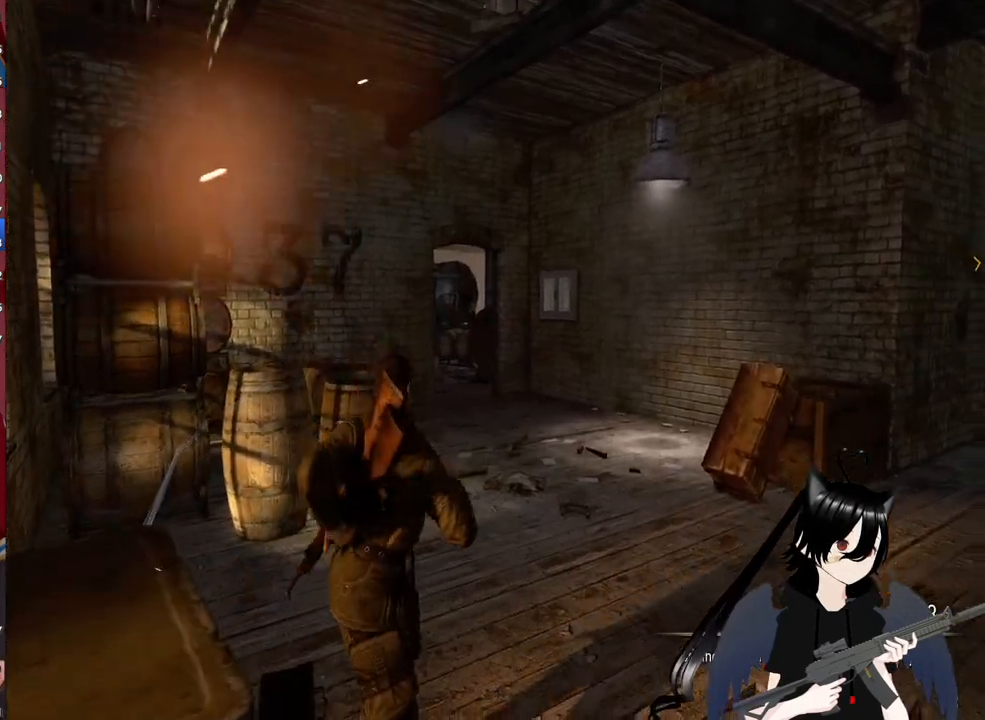
{"keys": ["d", "shift", "w"], "mouse": [], "mouse_move": "still", "events": [[160, "d", "up"], [200, "shift", "down"], [440, "d", "down"]]}
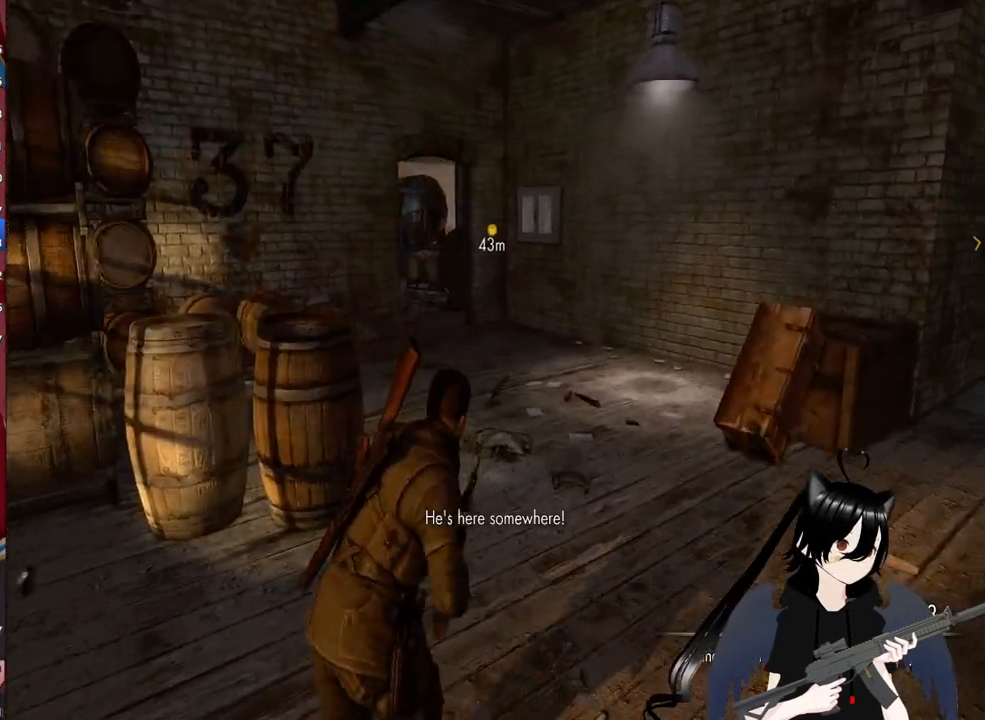
{"keys": ["shift", "w"], "mouse": [], "mouse_move": "still", "events": [[180, "d", "up"]]}
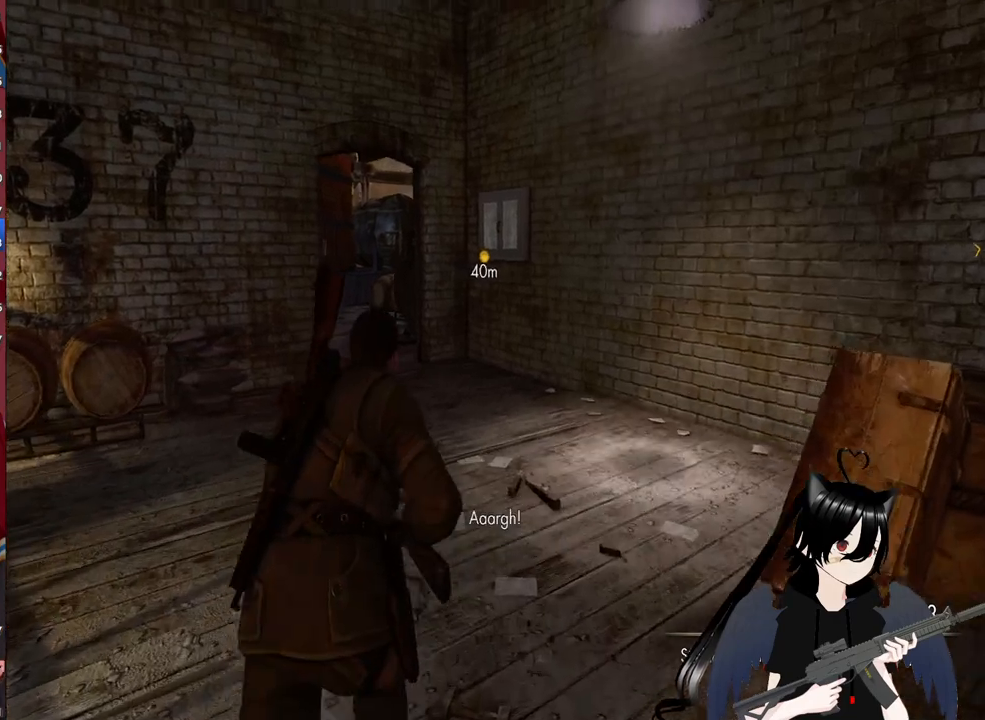
{"keys": ["shift", "w"], "mouse": [], "mouse_move": "left", "events": []}
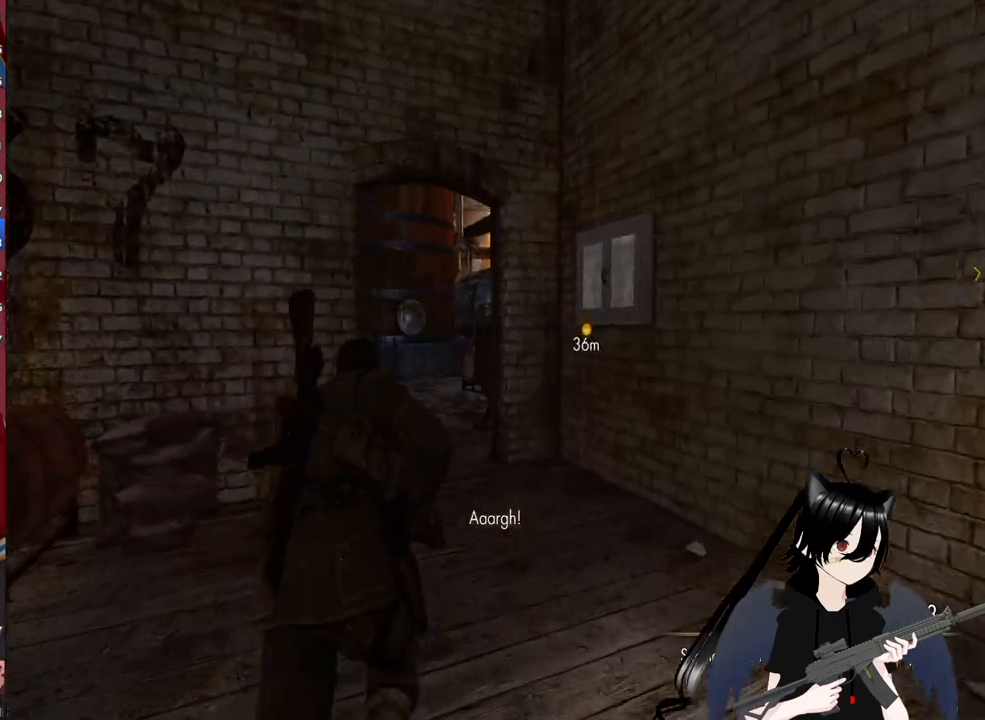
{"keys": ["shift", "w"], "mouse": [], "mouse_move": "left", "events": []}
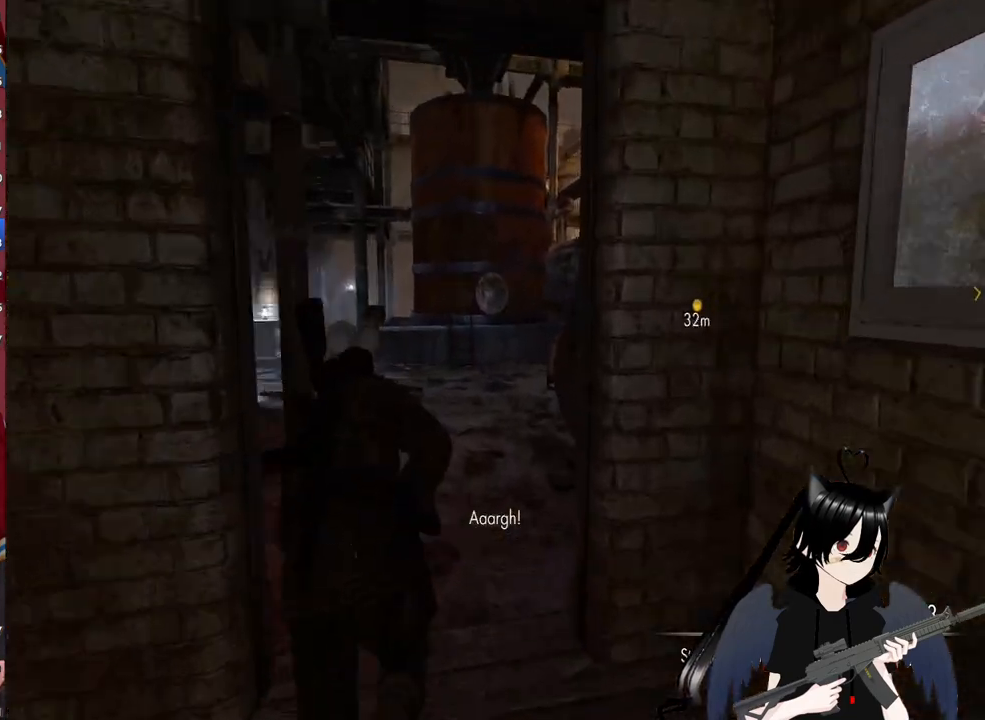
{"keys": ["a", "w"], "mouse": [], "mouse_move": "right", "events": [[400, "shift", "up"], [460, "a", "down"]]}
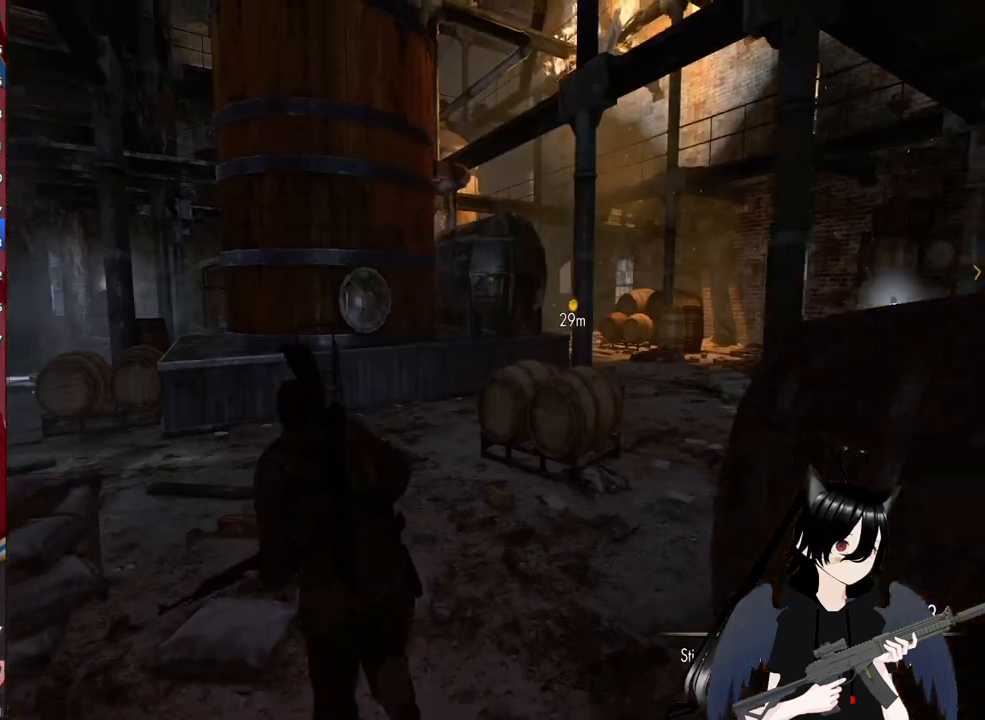
{"keys": ["a", "w"], "mouse": [], "mouse_move": "still", "events": []}
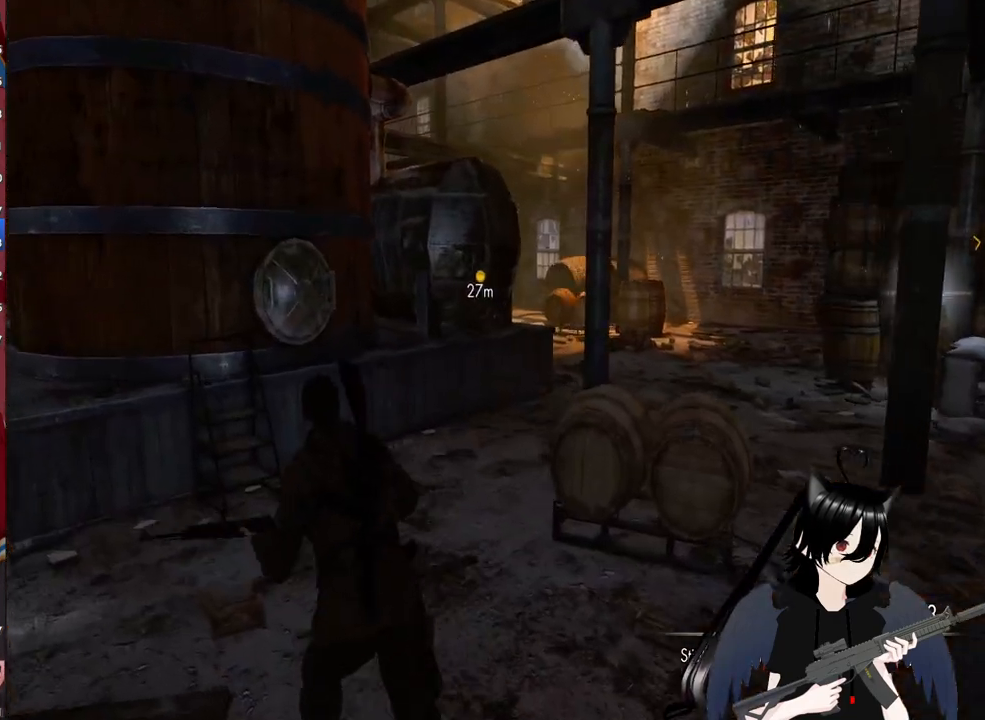
{"keys": ["a", "w"], "mouse": [], "mouse_move": "still", "events": []}
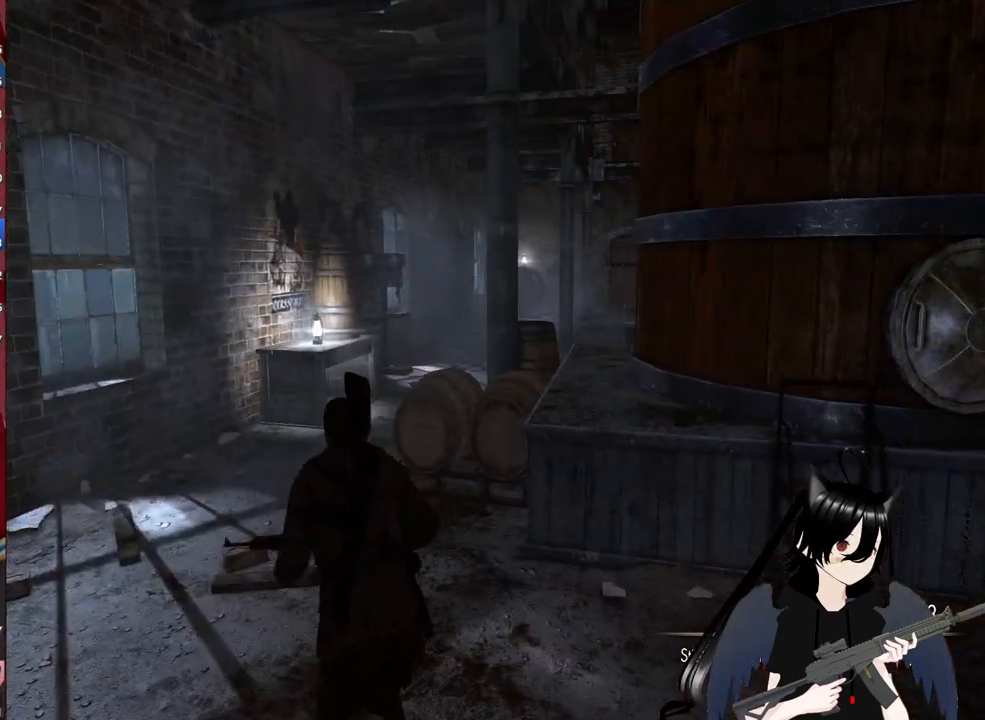
{"keys": ["w"], "mouse": [], "mouse_move": "still", "events": [[460, "a", "up"]]}
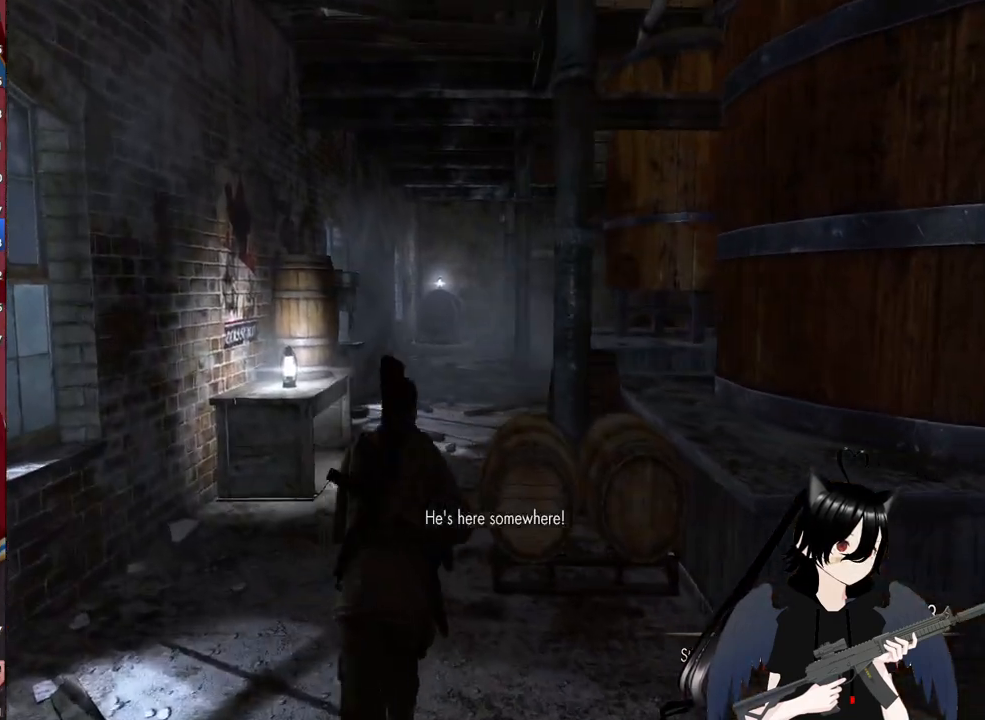
{"keys": ["w"], "mouse": [], "mouse_move": "right", "events": []}
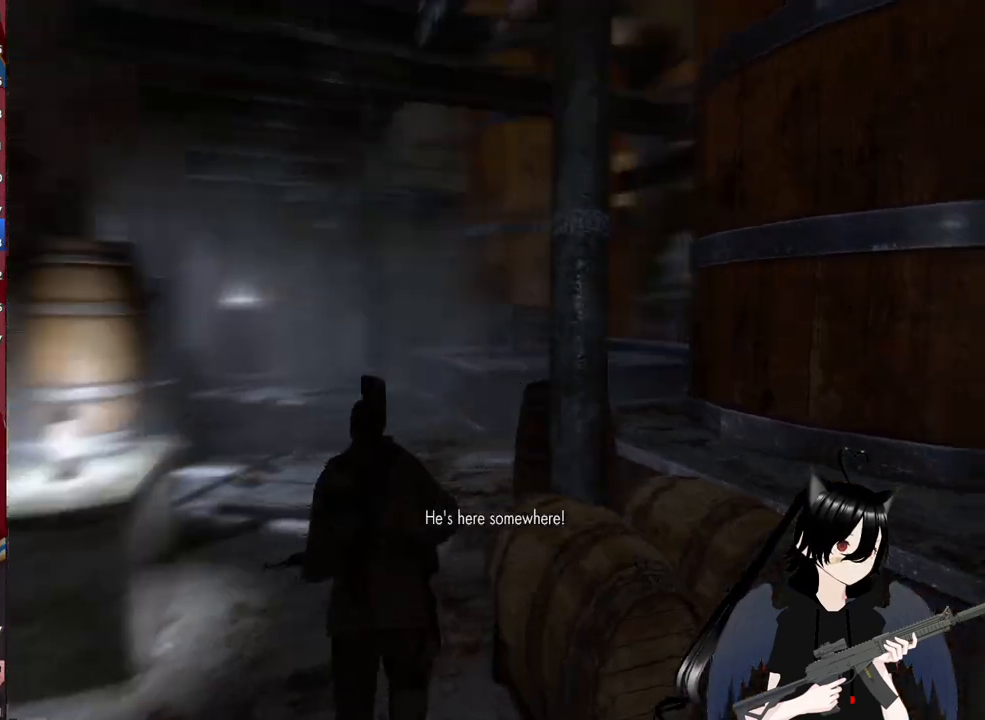
{"keys": ["a", "w"], "mouse": [], "mouse_move": "still", "events": [[20, "a", "down"]]}
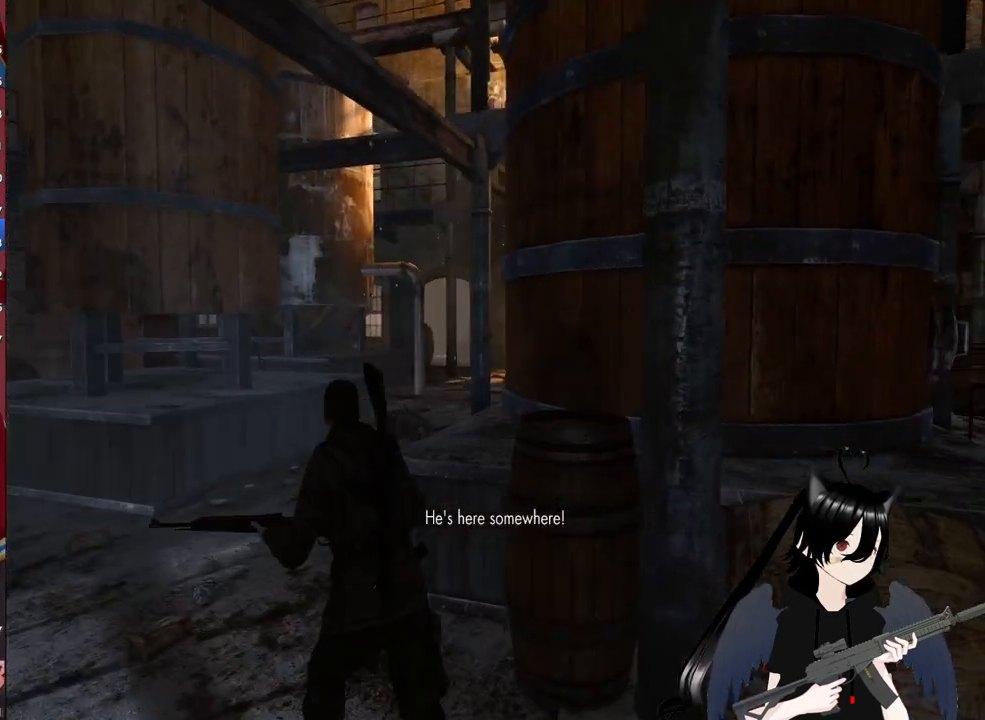
{"keys": ["a"], "mouse": [], "mouse_move": "still", "events": [[180, "w", "up"]]}
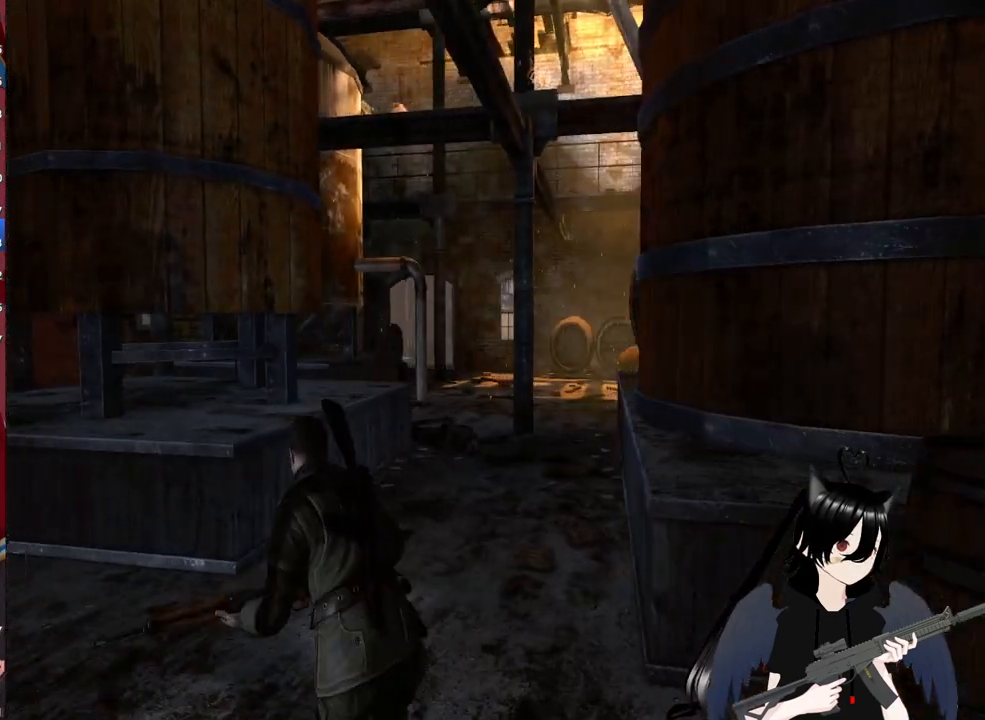
{"keys": ["a", "w"], "mouse": [], "mouse_move": "still", "events": [[420, "w", "down"]]}
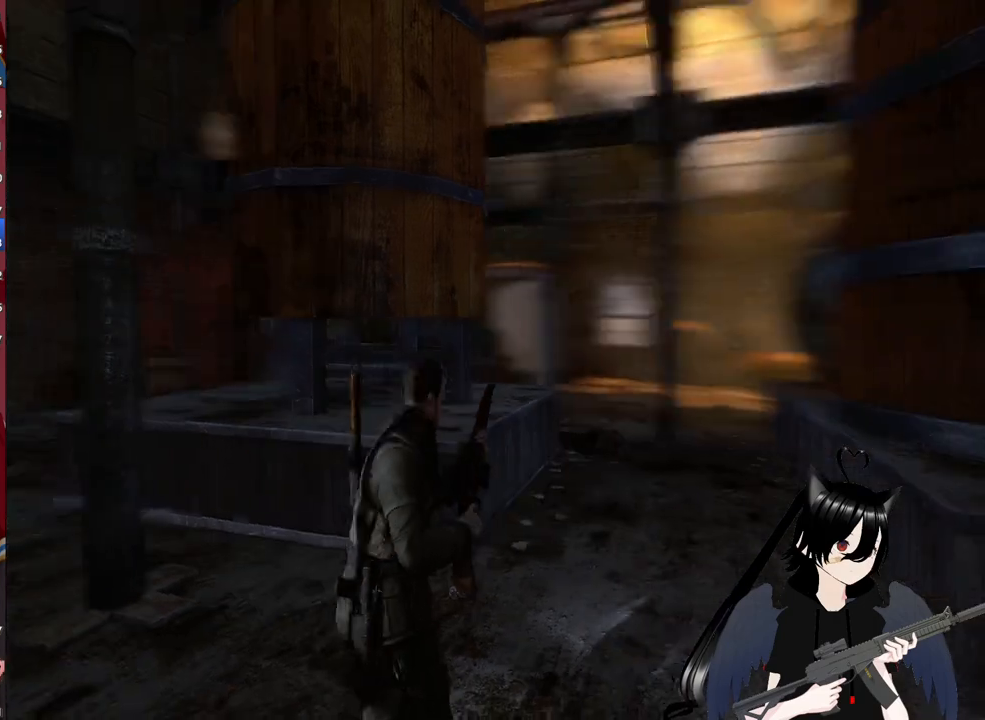
{"keys": ["d", "w"], "mouse": [], "mouse_move": "still", "events": [[20, "a", "up"], [20, "d", "down"]]}
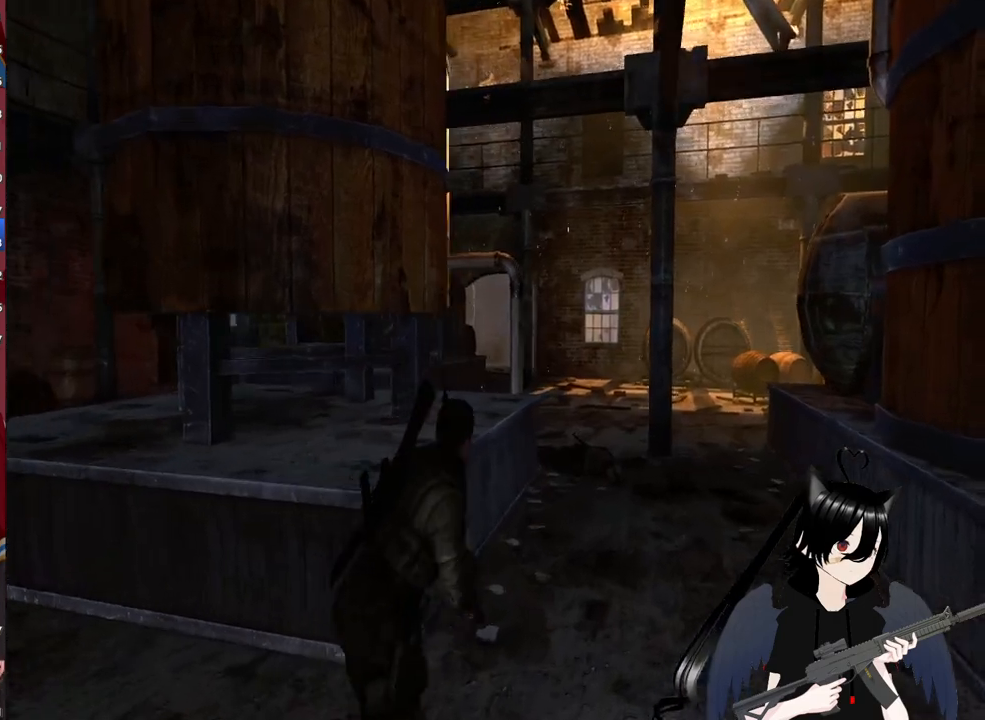
{"keys": ["shift", "w"], "mouse": [], "mouse_move": "right", "events": [[80, "shift", "down"], [180, "d", "up"]]}
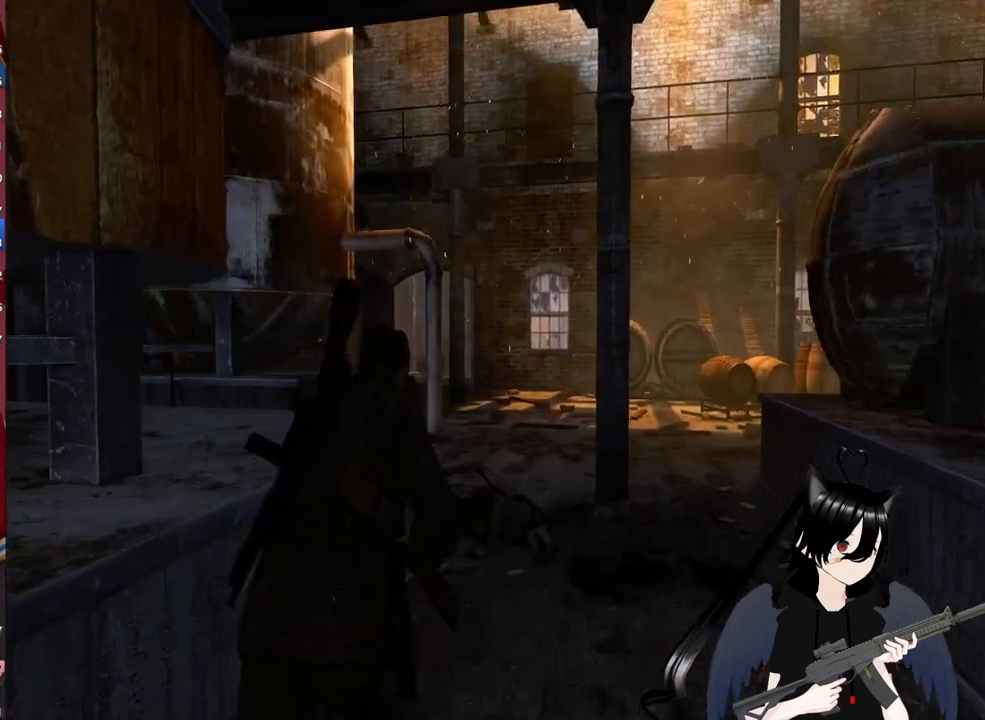
{"keys": ["shift", "w"], "mouse": [], "mouse_move": "still", "events": []}
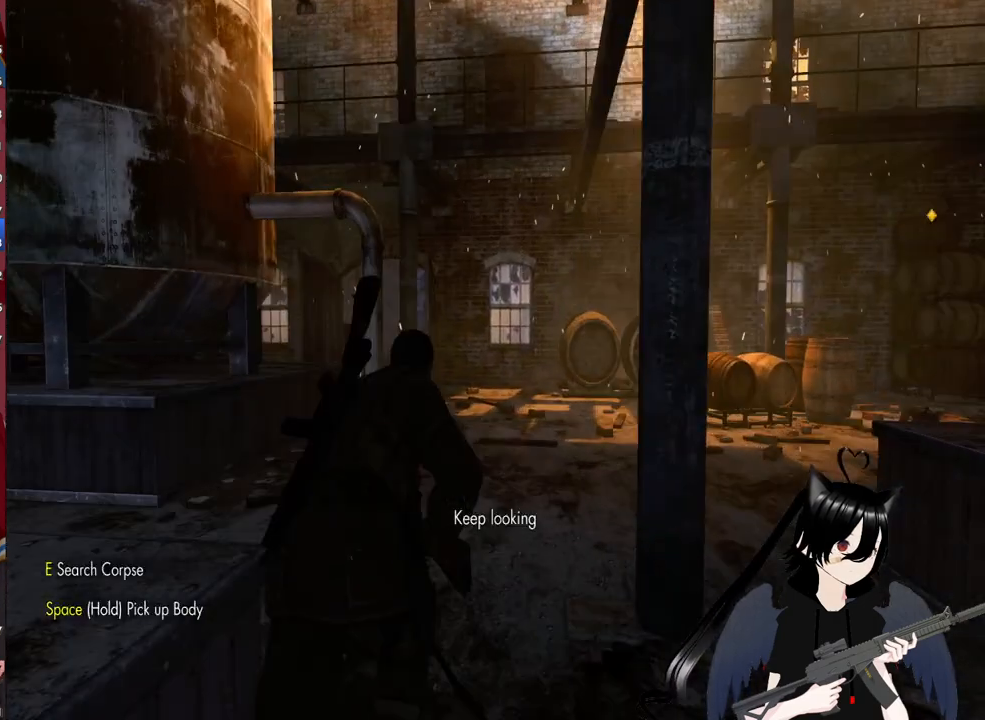
{"keys": ["shift", "w"], "mouse": [], "events": []}
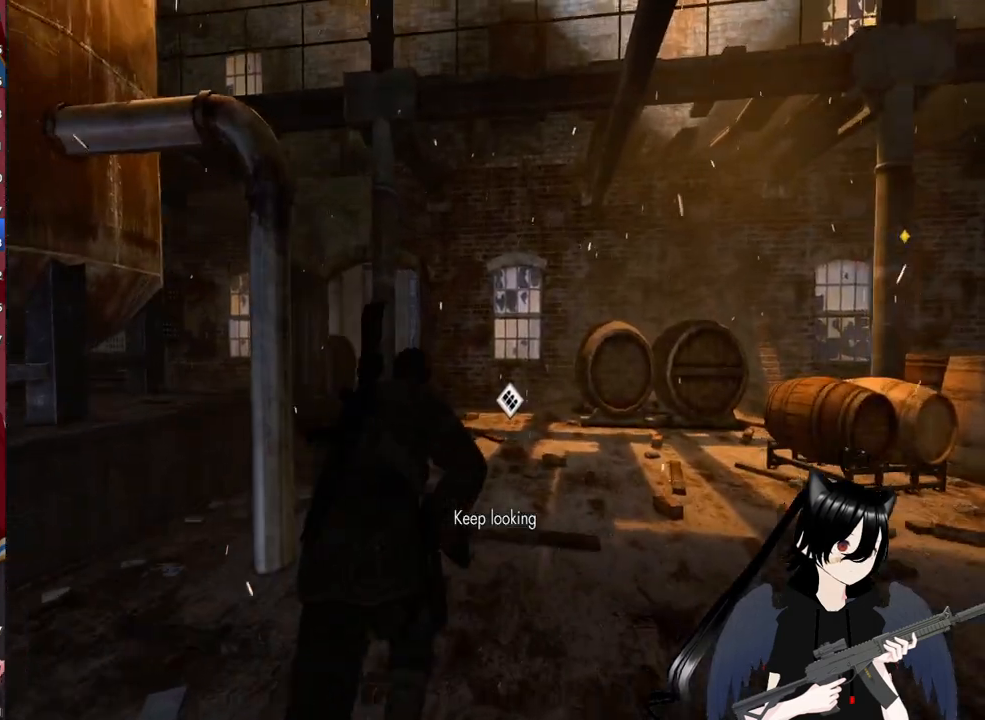
{"keys": ["shift", "w"], "mouse": [], "mouse_move": "down", "events": []}
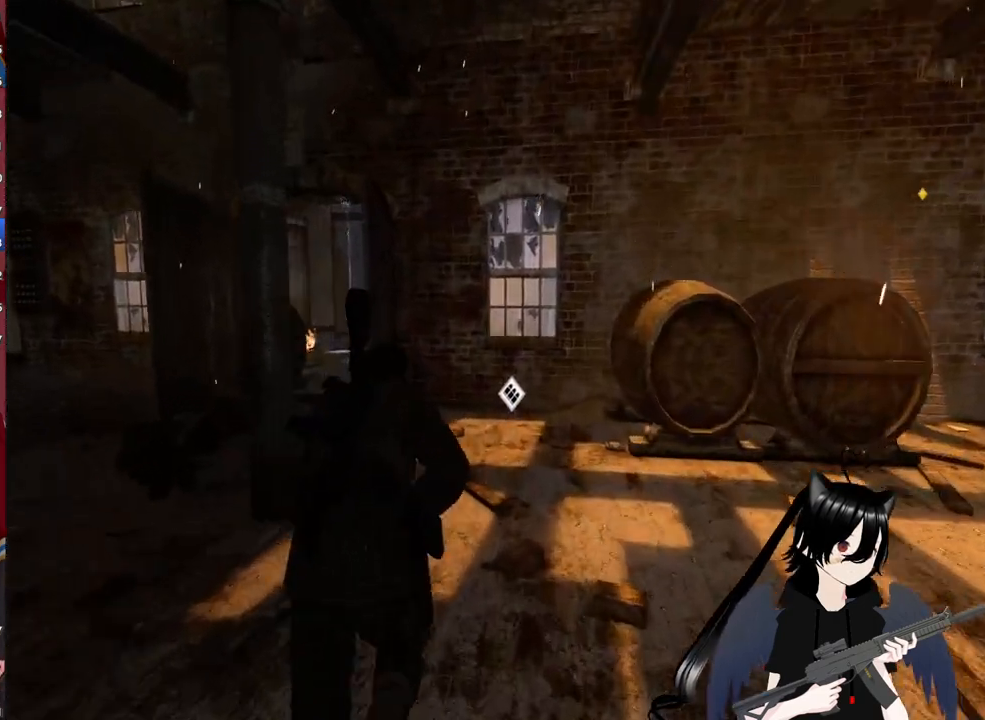
{"keys": ["shift", "w"], "mouse": [], "mouse_move": "left", "events": []}
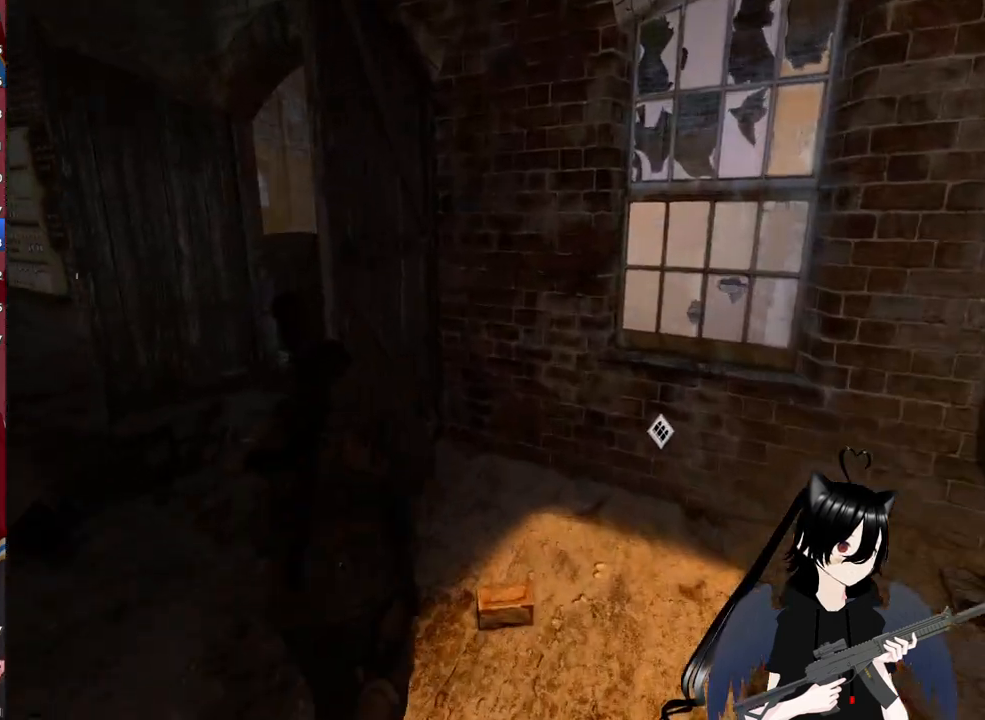
{"keys": ["a", "w"], "mouse": [], "mouse_move": "still", "events": [[300, "shift", "up"], [360, "a", "down"]]}
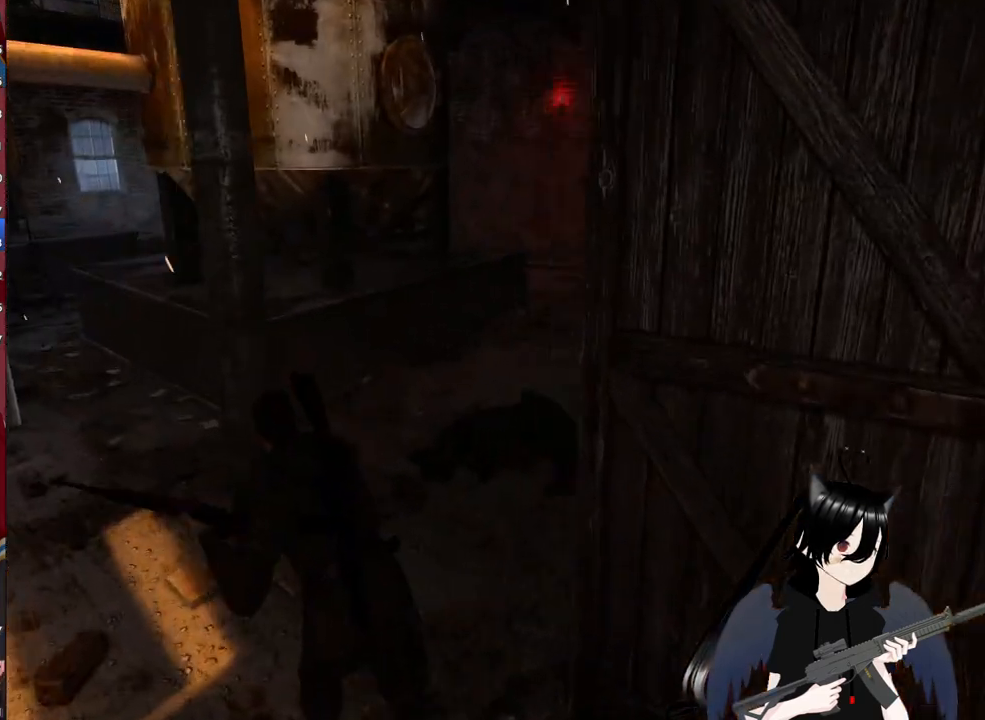
{"keys": ["w"], "mouse": [], "mouse_move": "right", "events": [[120, "a", "up"]]}
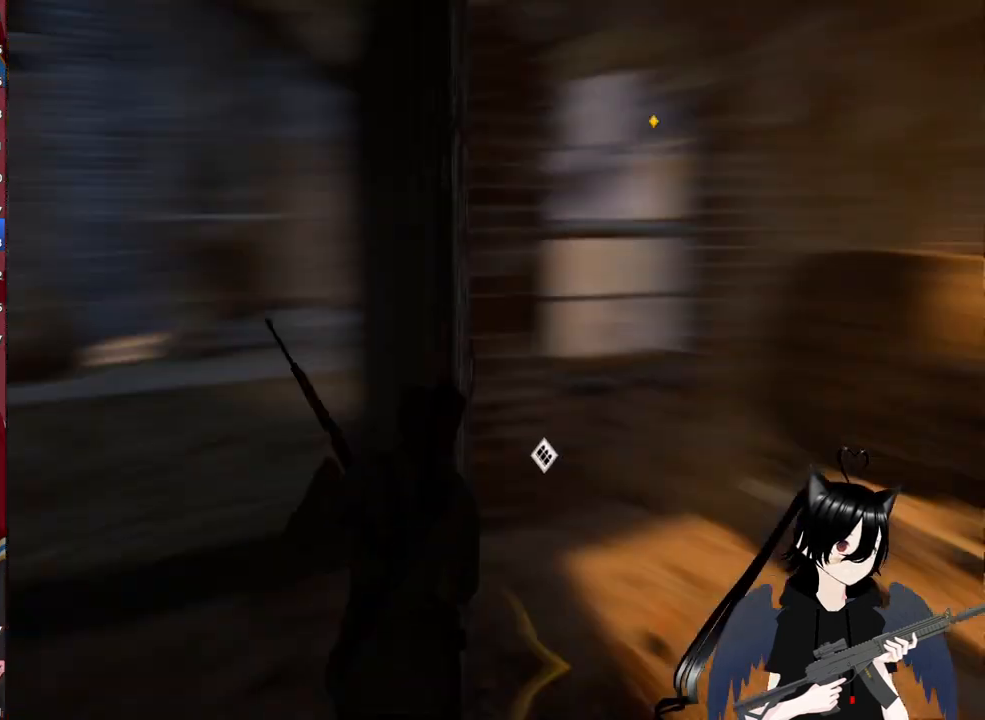
{"keys": ["a", "w"], "mouse": [], "mouse_move": "still", "events": [[60, "a", "down"]]}
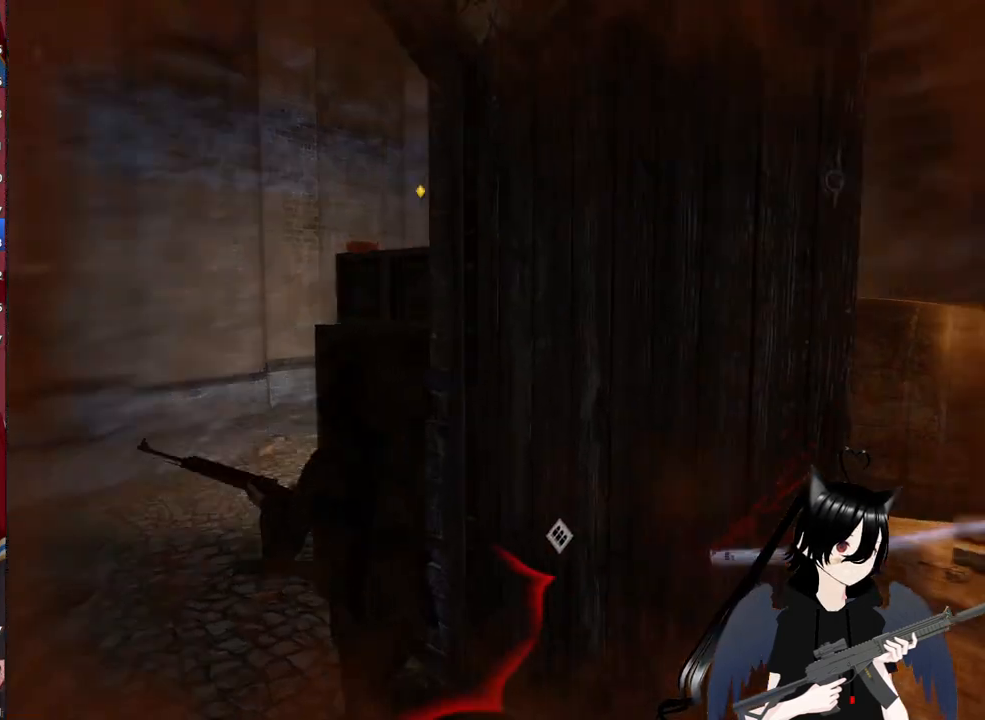
{"keys": ["a", "w"], "mouse": [], "mouse_move": "right", "events": []}
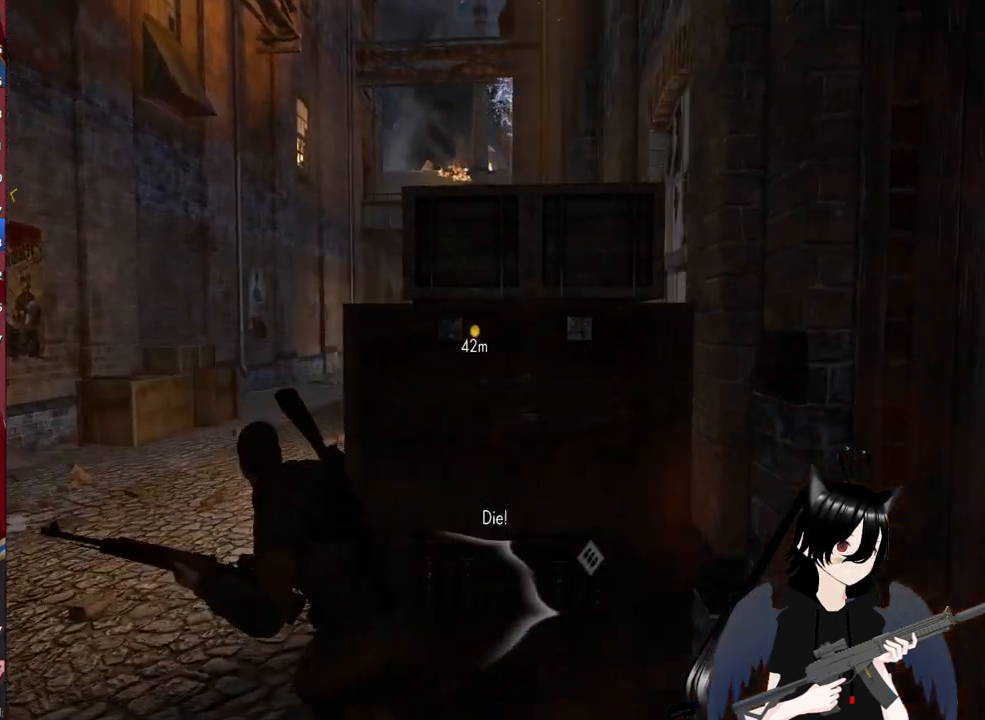
{"keys": ["a"], "mouse": ["right"], "mouse_move": "left", "events": [[220, "mouse_right", "down"], [260, "a", "up"], [400, "w", "up"], [440, "a", "down"]]}
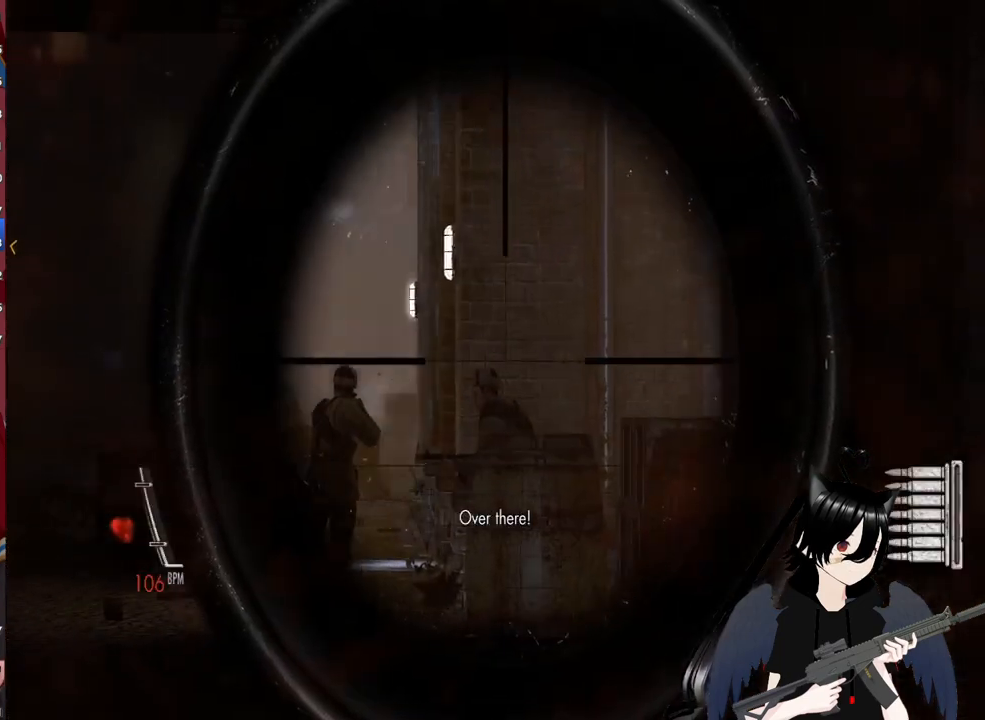
{"keys": [], "mouse": ["right"], "mouse_move": "still", "events": [[480, "a", "up"]]}
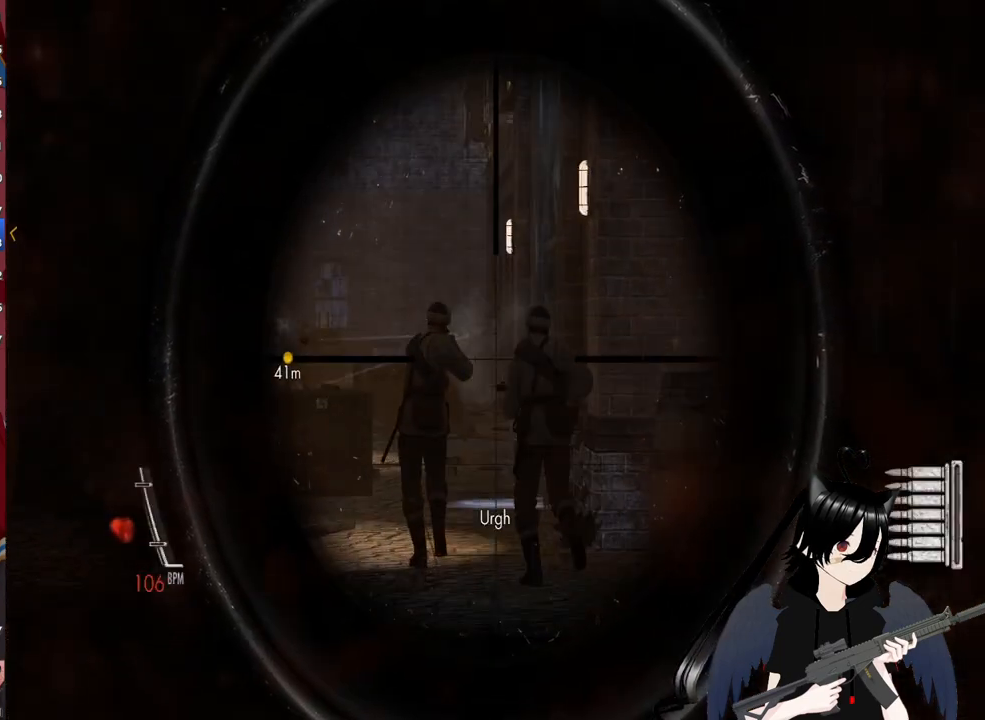
{"keys": [], "mouse": ["right"], "mouse_move": "left", "events": [[200, "mouse_right", "up"], [260, "mouse_right", "down"]]}